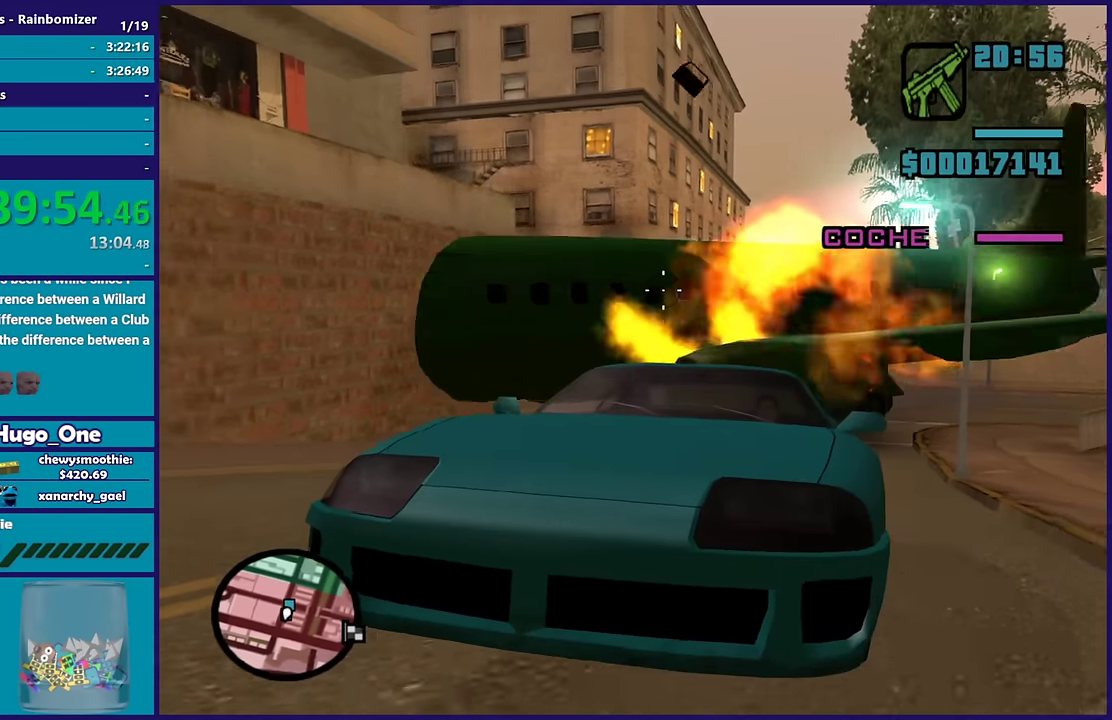
Gameplay with a controller (Xbox layout); each line is a JSON object with the inputs held at the frame after it. "events" lists button and stick changes between this image and that frame as [ms after this image, input, new state], when the widget could be followed in between.
{"buttons": ["B"], "left_stick": "center", "right_stick": "down", "events": [[100, "right_stick", "down-left"], [300, "right_stick", "down"]]}
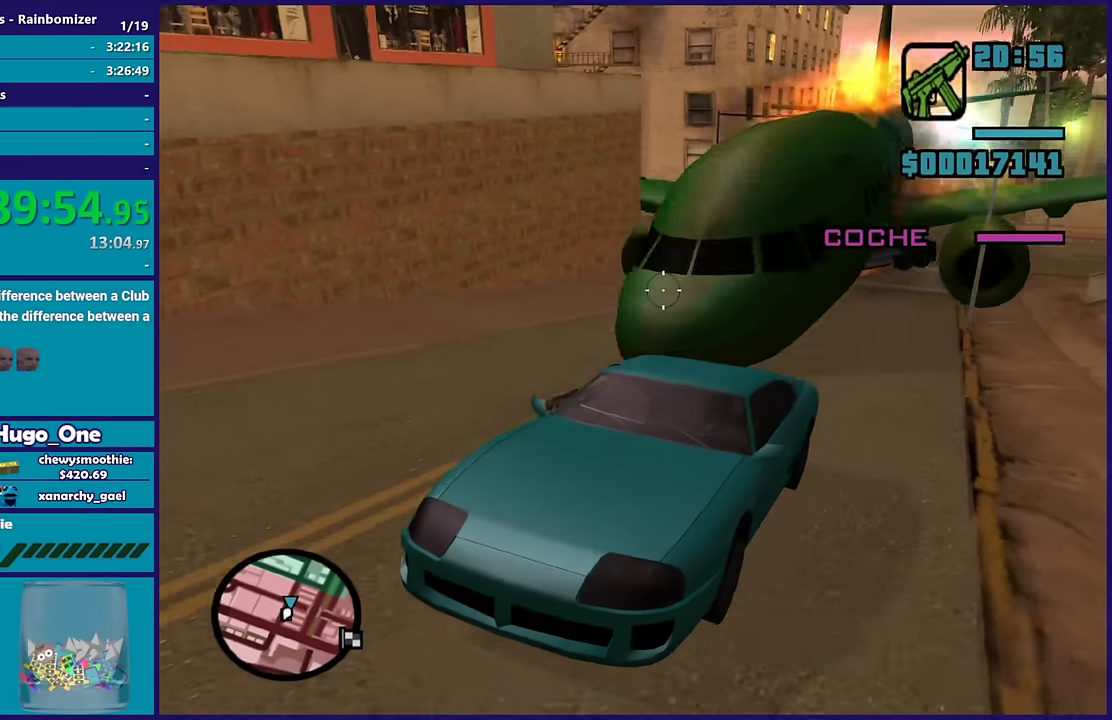
{"buttons": ["B"], "left_stick": "center", "right_stick": "up-right", "events": [[50, "right_stick", "center"], [150, "right_stick", "up-right"], [317, "right_stick", "right"], [417, "right_stick", "up-right"]]}
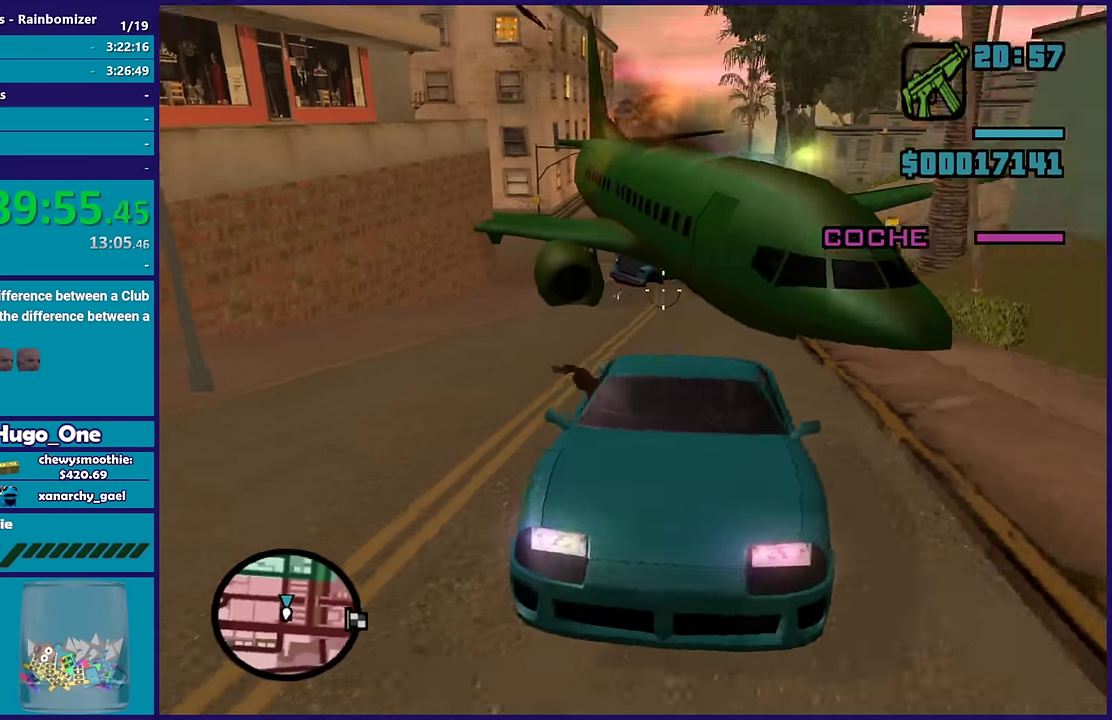
{"buttons": ["B"], "left_stick": "center", "right_stick": "left", "events": [[317, "right_stick", "down-left"], [400, "right_stick", "left"]]}
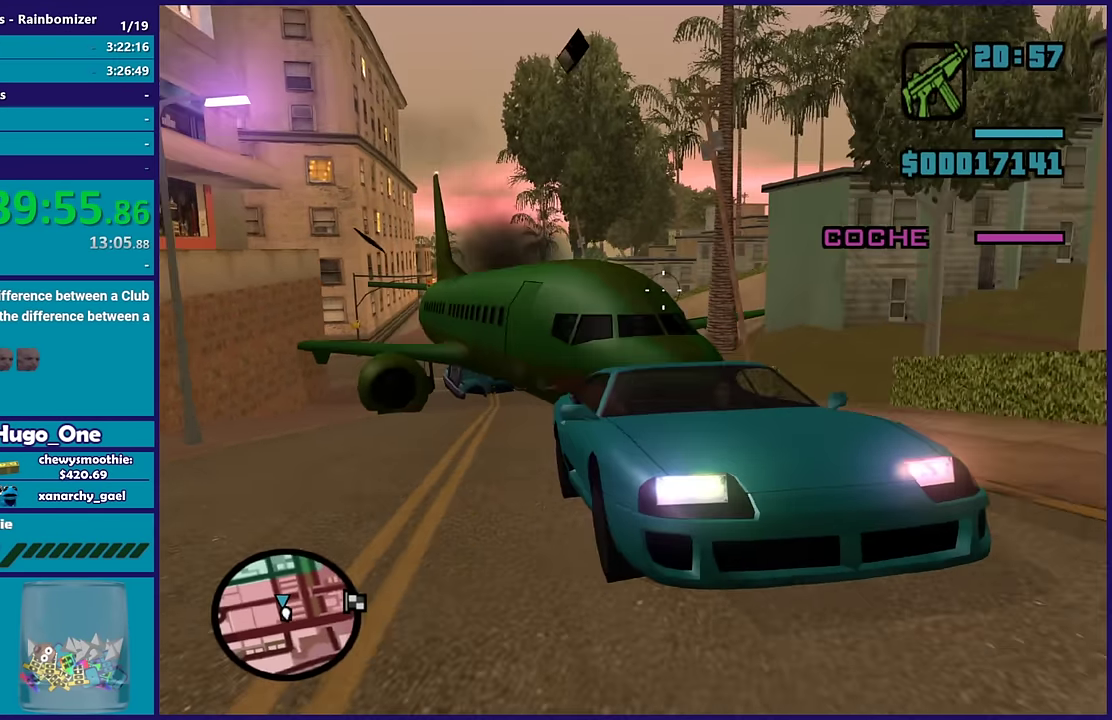
{"buttons": ["B"], "left_stick": "center", "right_stick": "center", "events": [[400, "right_stick", "down-left"], [500, "right_stick", "center"]]}
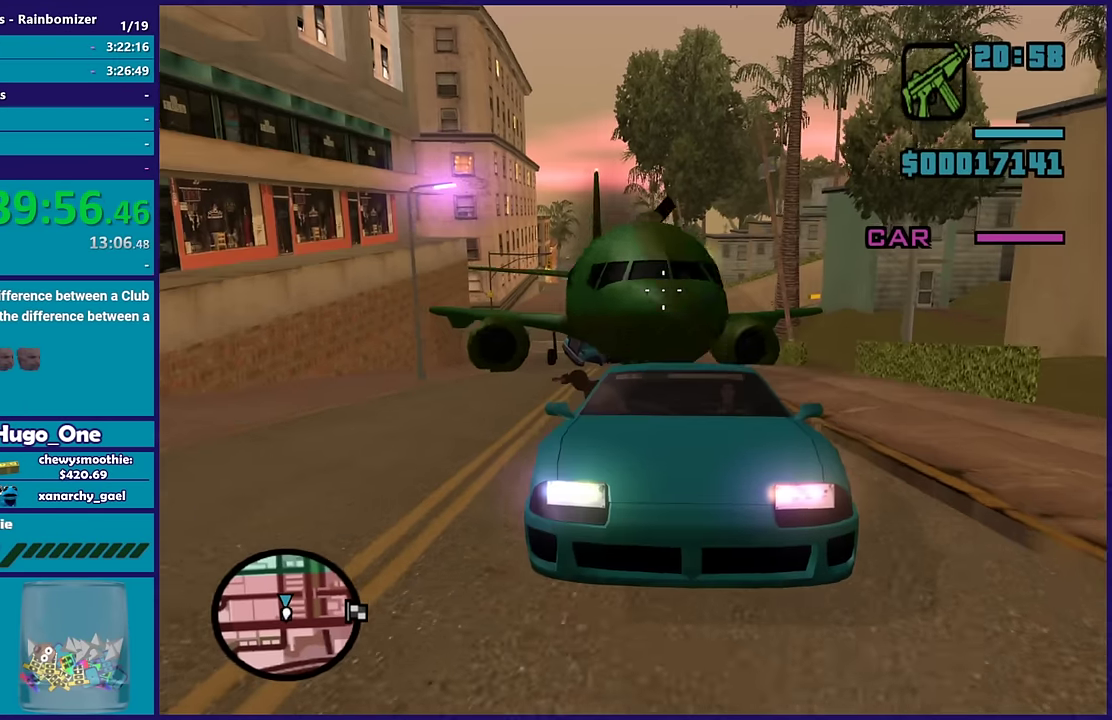
{"buttons": ["B"], "left_stick": "center", "right_stick": "center", "events": [[300, "right_stick", "up-left"], [433, "right_stick", "center"]]}
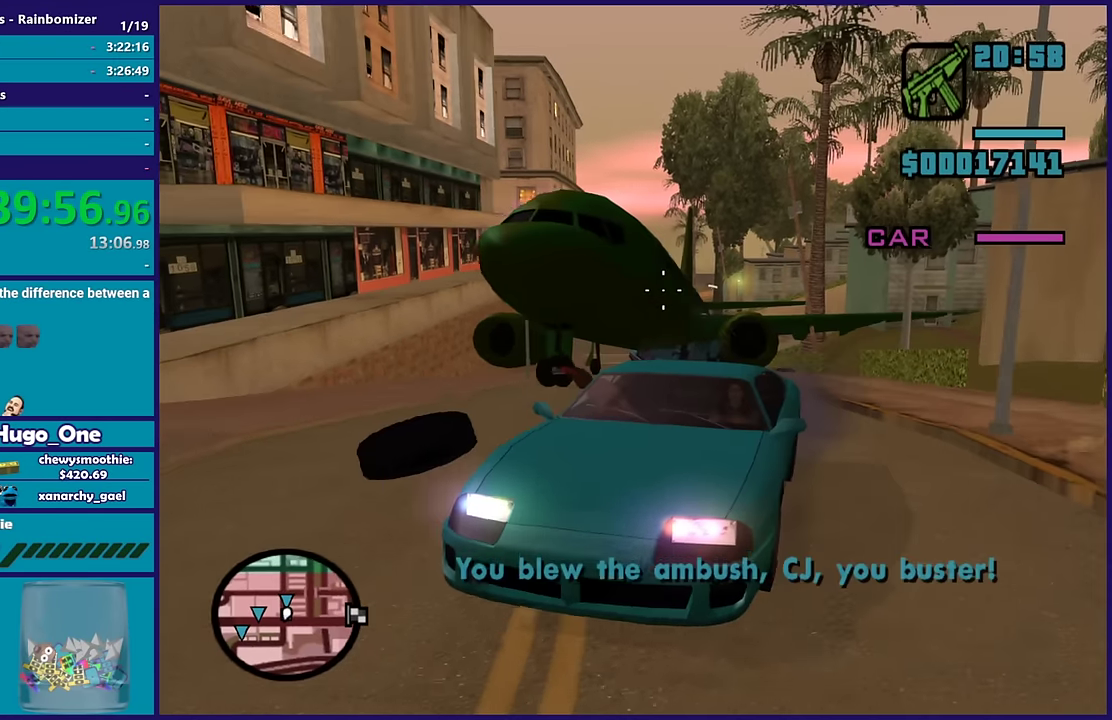
{"buttons": ["B"], "left_stick": "center", "right_stick": "center", "events": []}
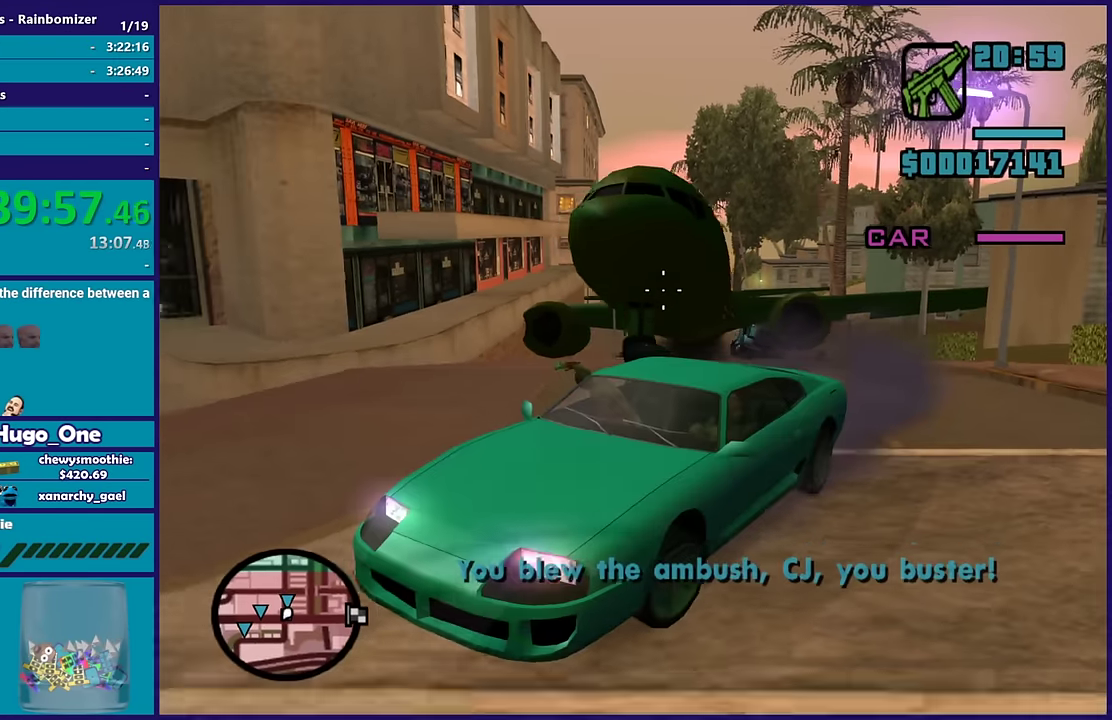
{"buttons": ["B"], "left_stick": "center", "right_stick": "up-right", "events": [[233, "right_stick", "up-right"]]}
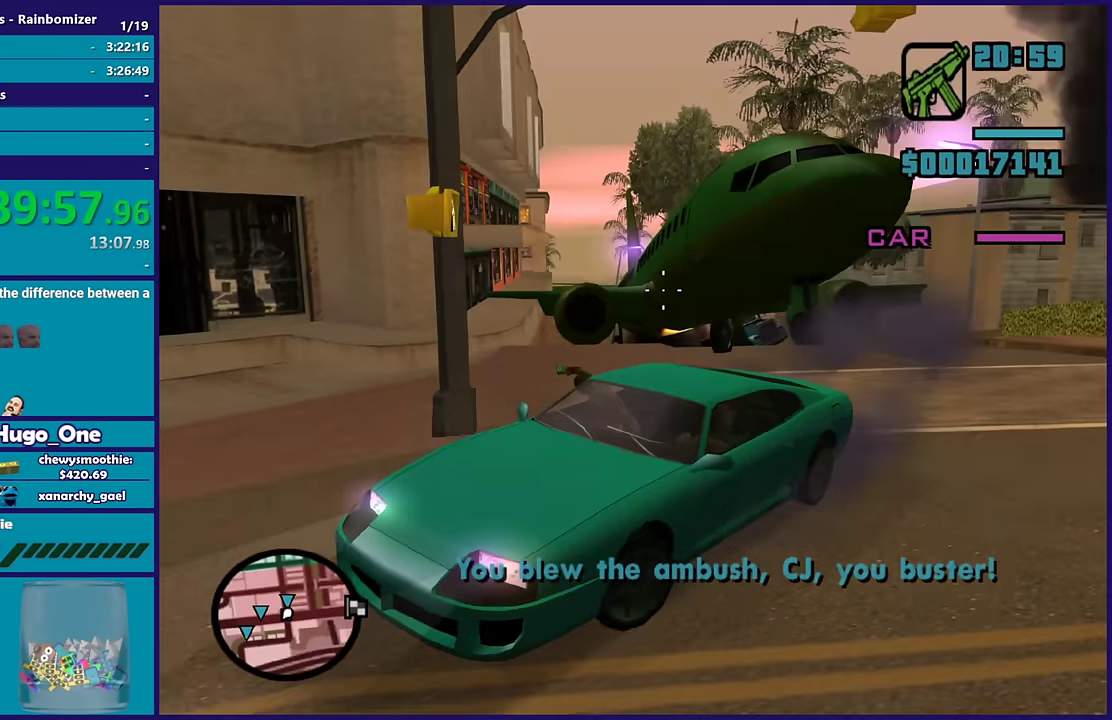
{"buttons": ["B"], "left_stick": "center", "right_stick": "up-right", "events": [[283, "right_stick", "right"], [400, "right_stick", "up-right"]]}
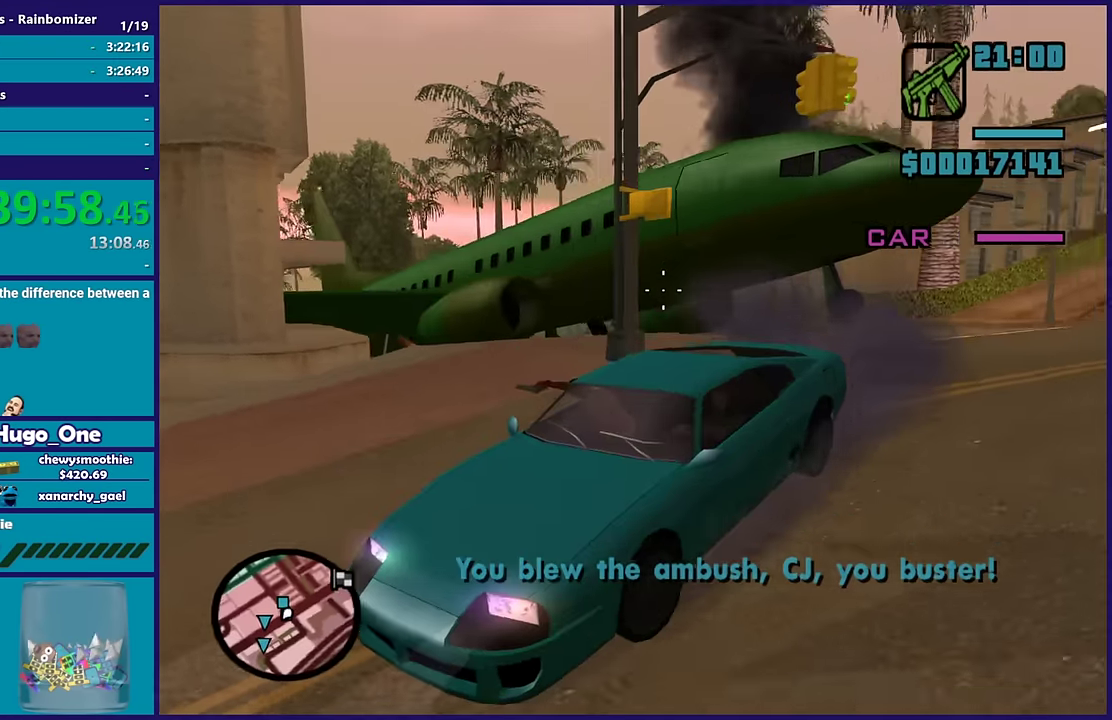
{"buttons": ["B"], "left_stick": "center", "right_stick": "up", "events": [[417, "right_stick", "up"]]}
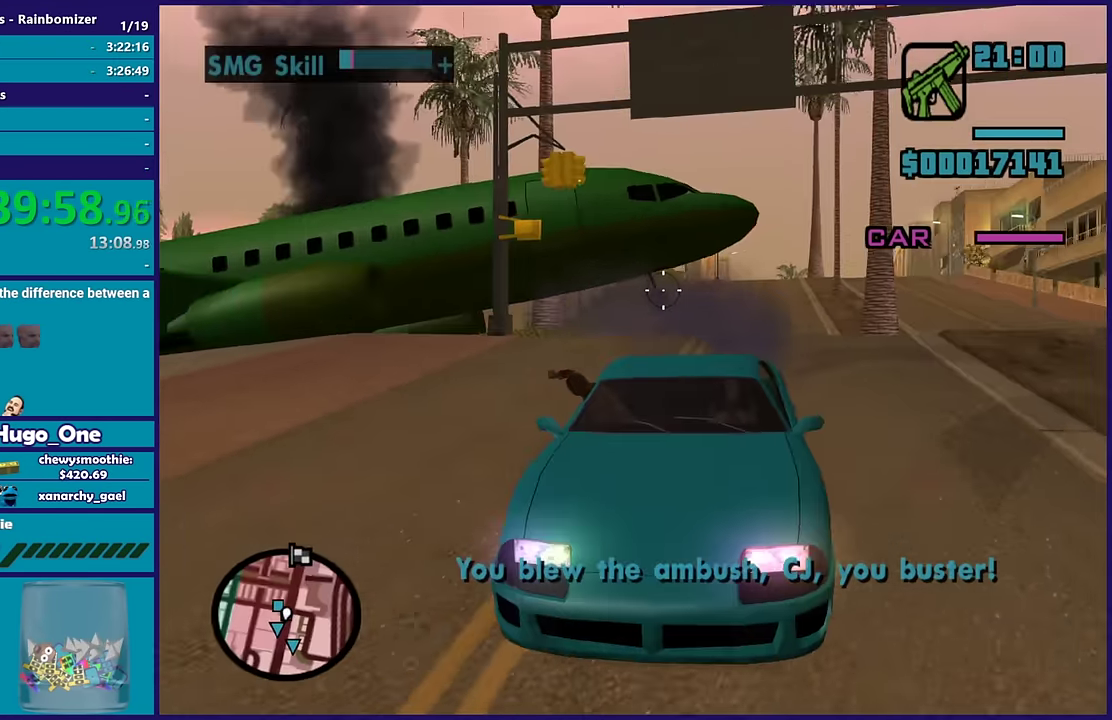
{"buttons": ["B"], "left_stick": "center", "right_stick": "up-right", "events": [[333, "right_stick", "up-right"]]}
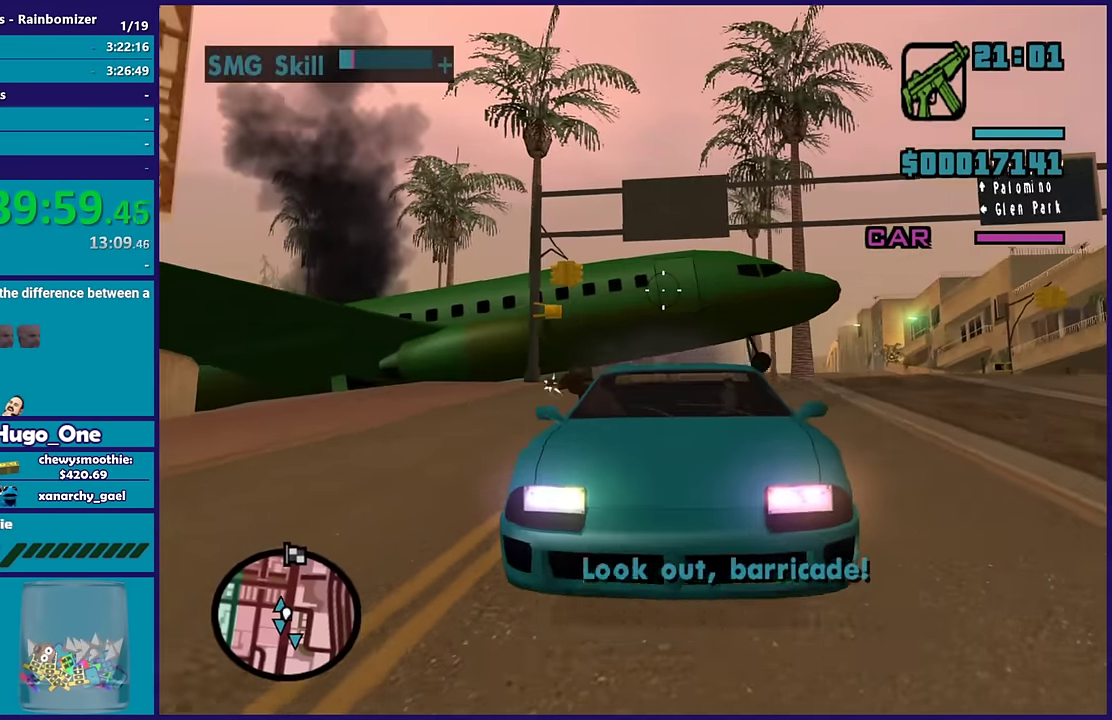
{"buttons": ["B"], "left_stick": "center", "right_stick": "right", "events": [[233, "right_stick", "up"], [300, "right_stick", "center"], [450, "right_stick", "right"]]}
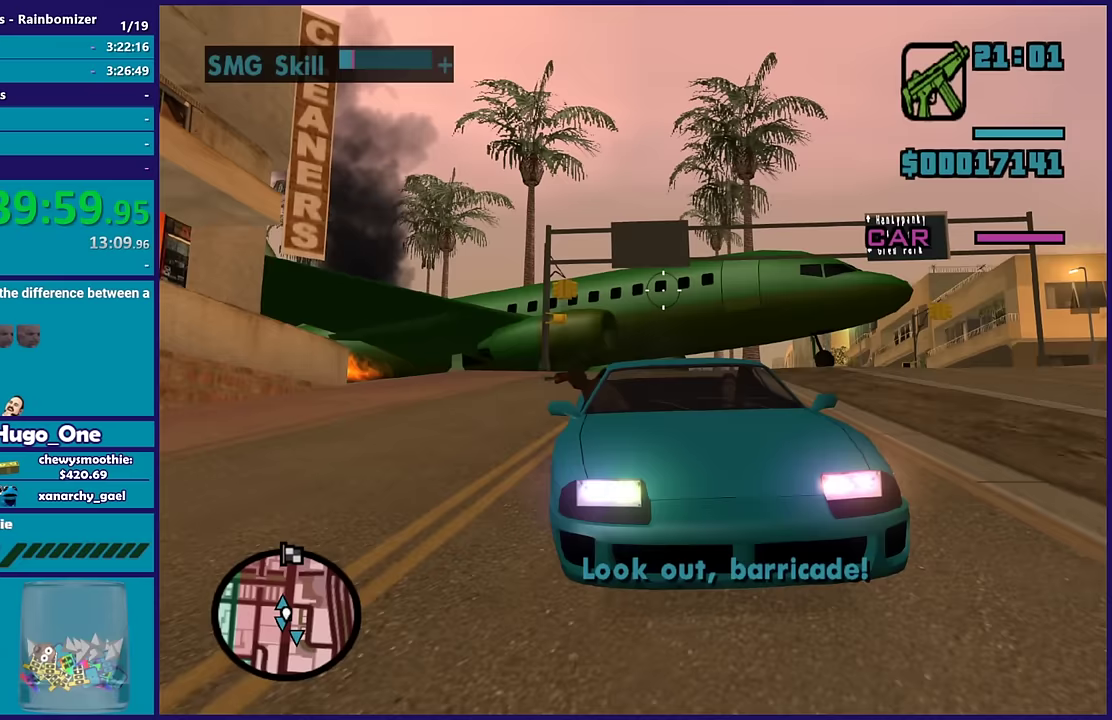
{"buttons": ["B"], "left_stick": "center", "right_stick": "up", "events": [[50, "right_stick", "down-right"], [133, "right_stick", "up-right"], [367, "right_stick", "up"]]}
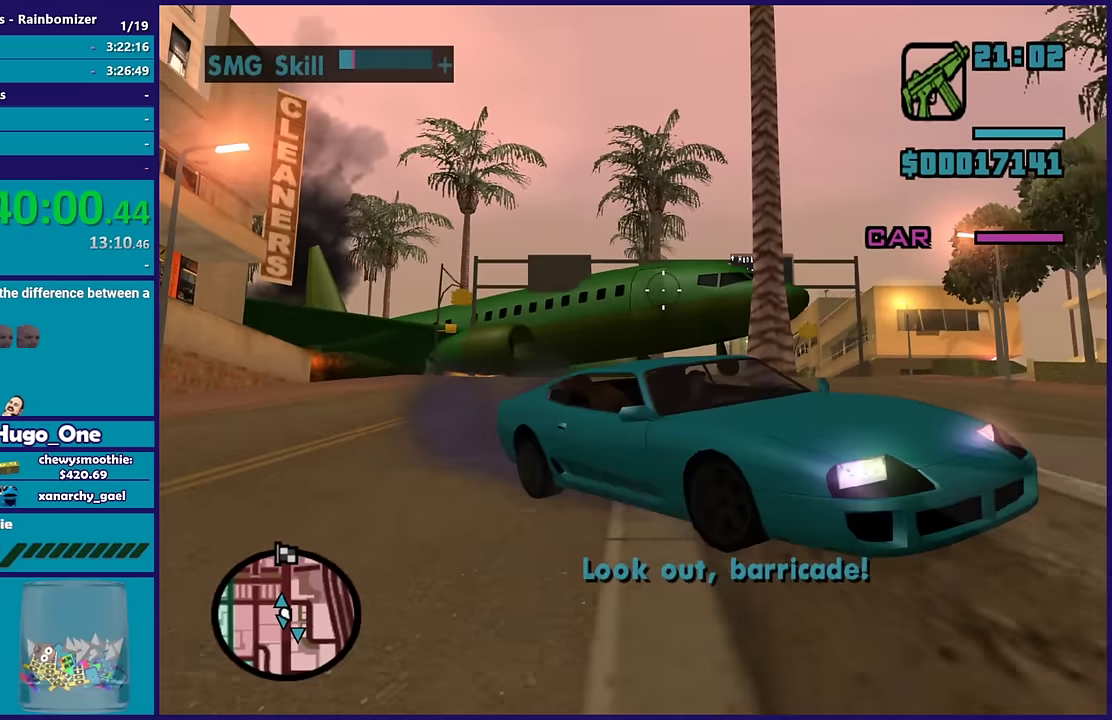
{"buttons": ["B"], "left_stick": "center", "right_stick": "center", "events": [[167, "right_stick", "center"]]}
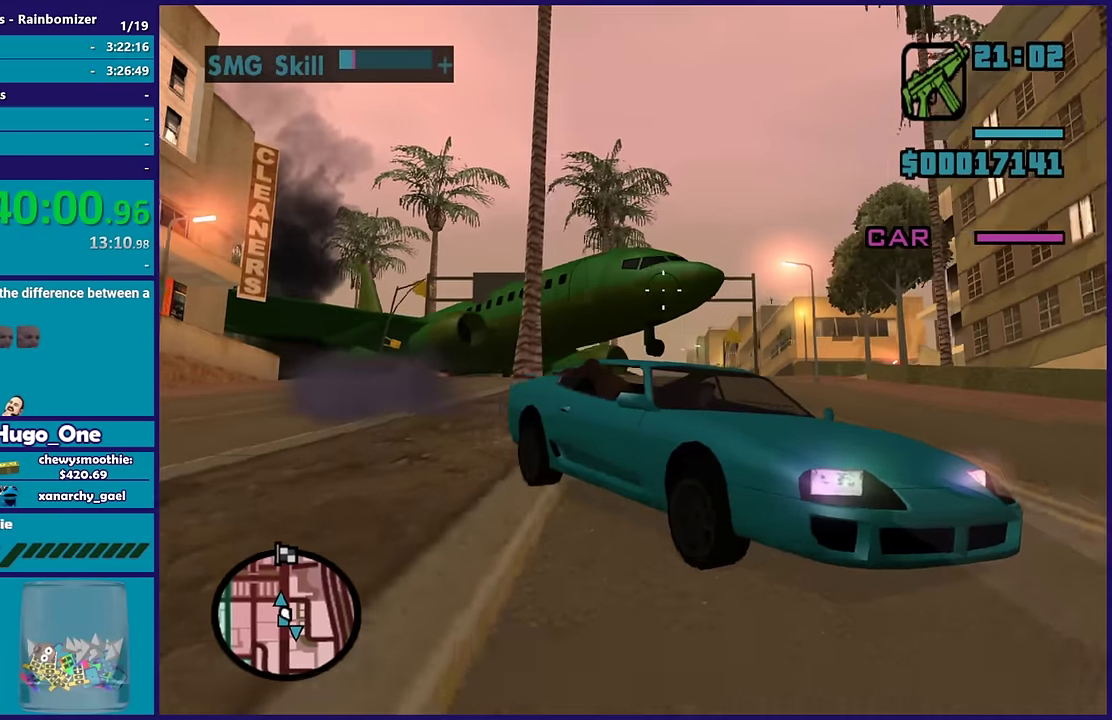
{"buttons": ["B"], "left_stick": "center", "right_stick": "center", "events": [[33, "right_stick", "up-left"], [250, "right_stick", "center"], [350, "right_stick", "up-left"], [500, "right_stick", "center"]]}
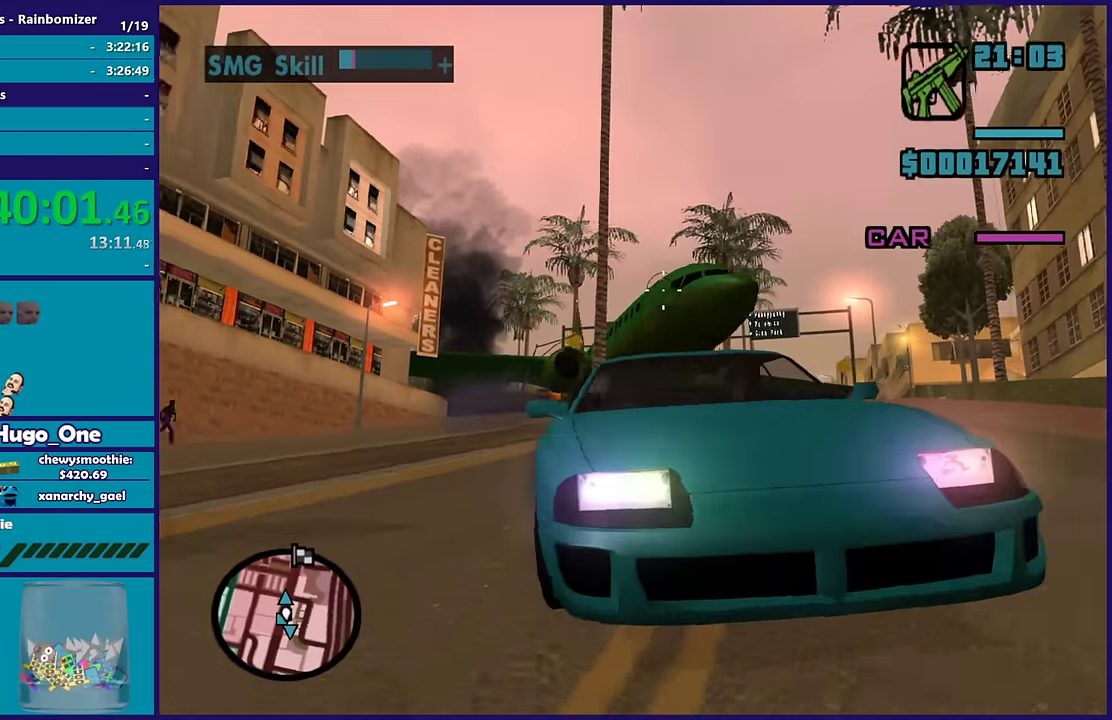
{"buttons": ["B"], "left_stick": "center", "right_stick": "center", "events": [[317, "right_stick", "down-left"], [483, "right_stick", "center"]]}
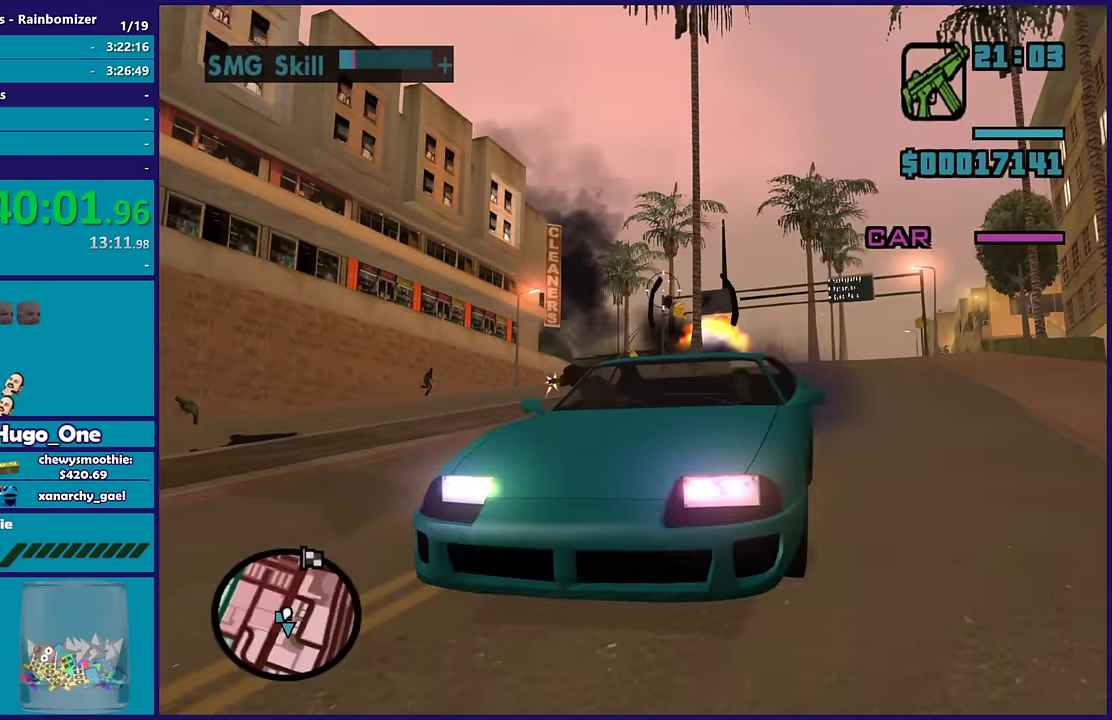
{"buttons": ["B"], "left_stick": "center", "right_stick": "center", "events": []}
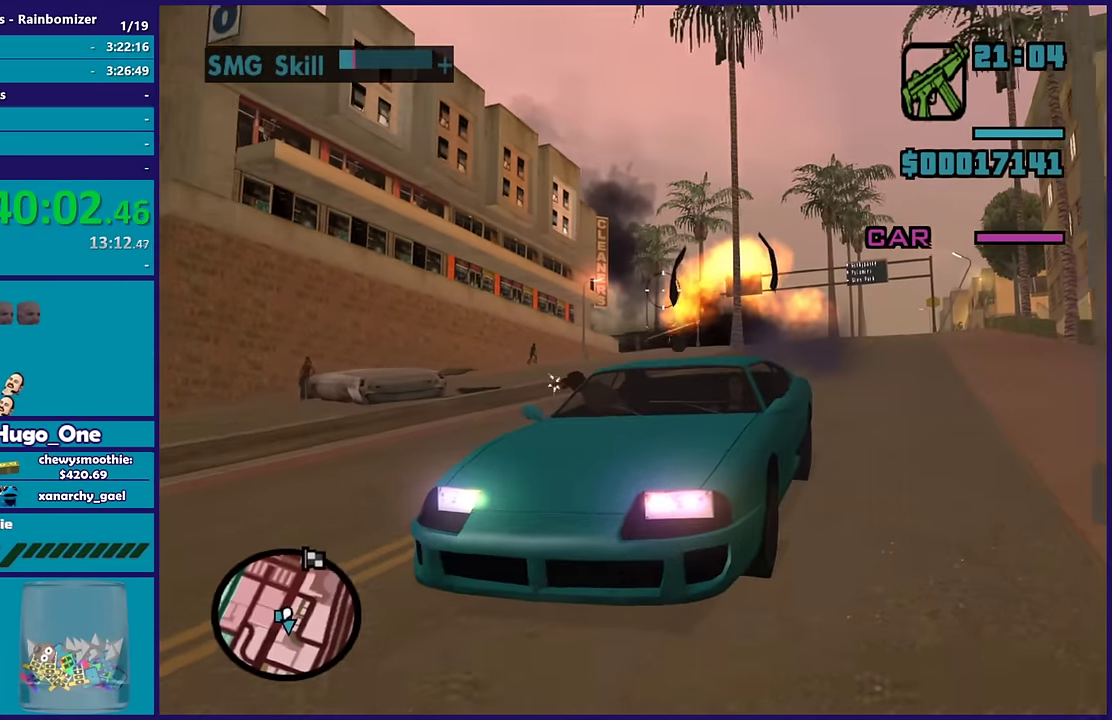
{"buttons": [], "left_stick": "center", "right_stick": "left", "events": [[33, "B", "up"], [117, "right_stick", "down-left"], [433, "right_stick", "left"]]}
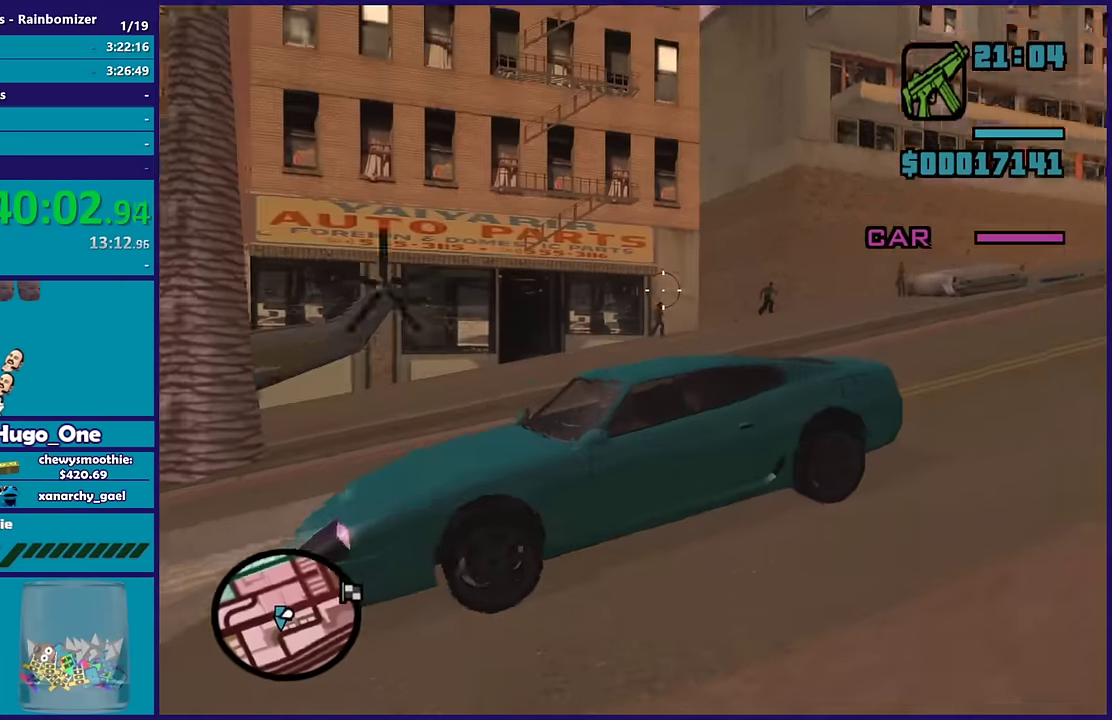
{"buttons": ["B"], "left_stick": "center", "right_stick": "down-left"}
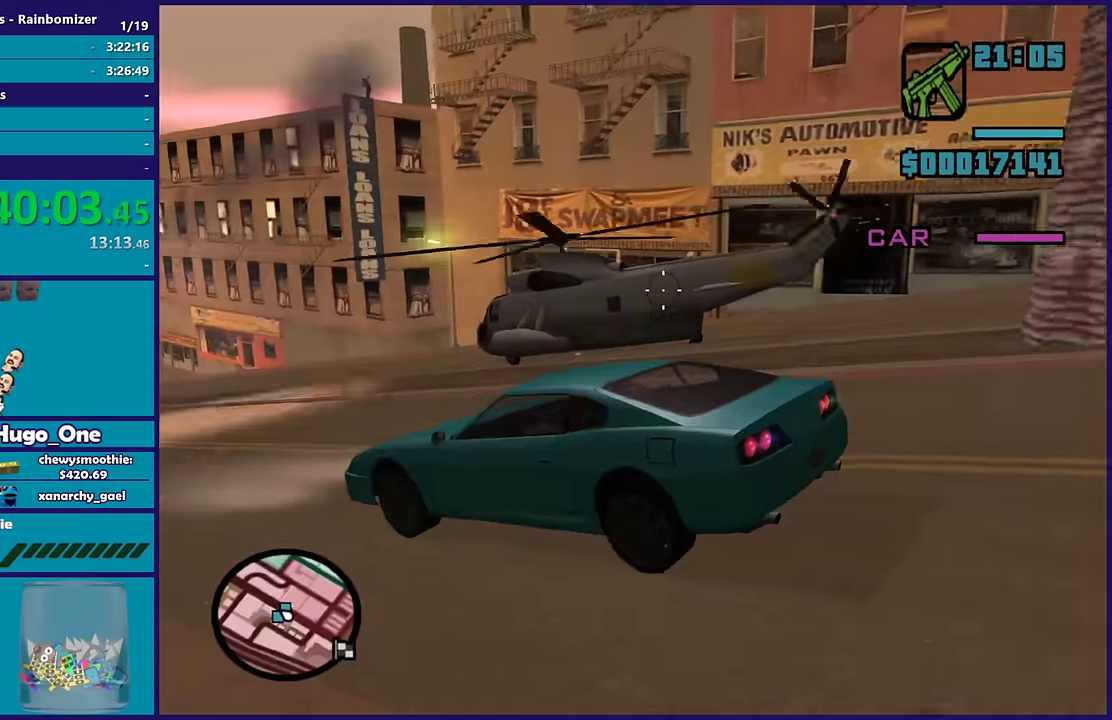
{"buttons": ["B"], "left_stick": "center", "right_stick": "down-left"}
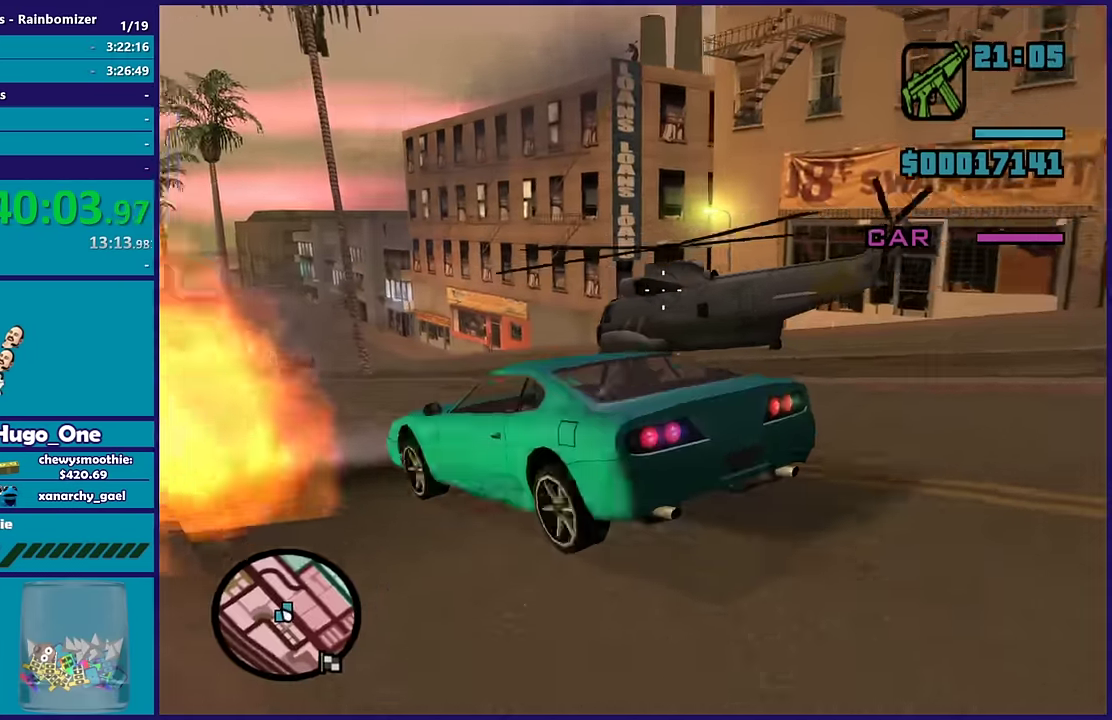
{"buttons": ["B"], "left_stick": "center", "right_stick": "left", "events": [[67, "right_stick", "left"]]}
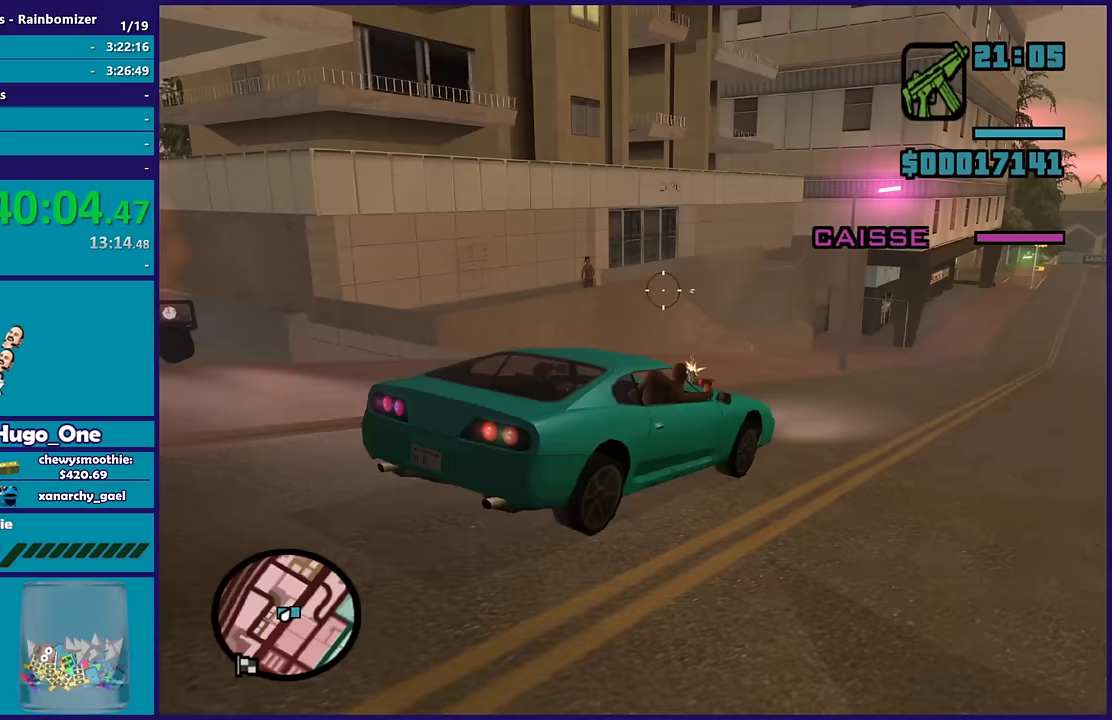
{"buttons": ["B"], "left_stick": "center", "right_stick": "right", "events": [[83, "right_stick", "right"]]}
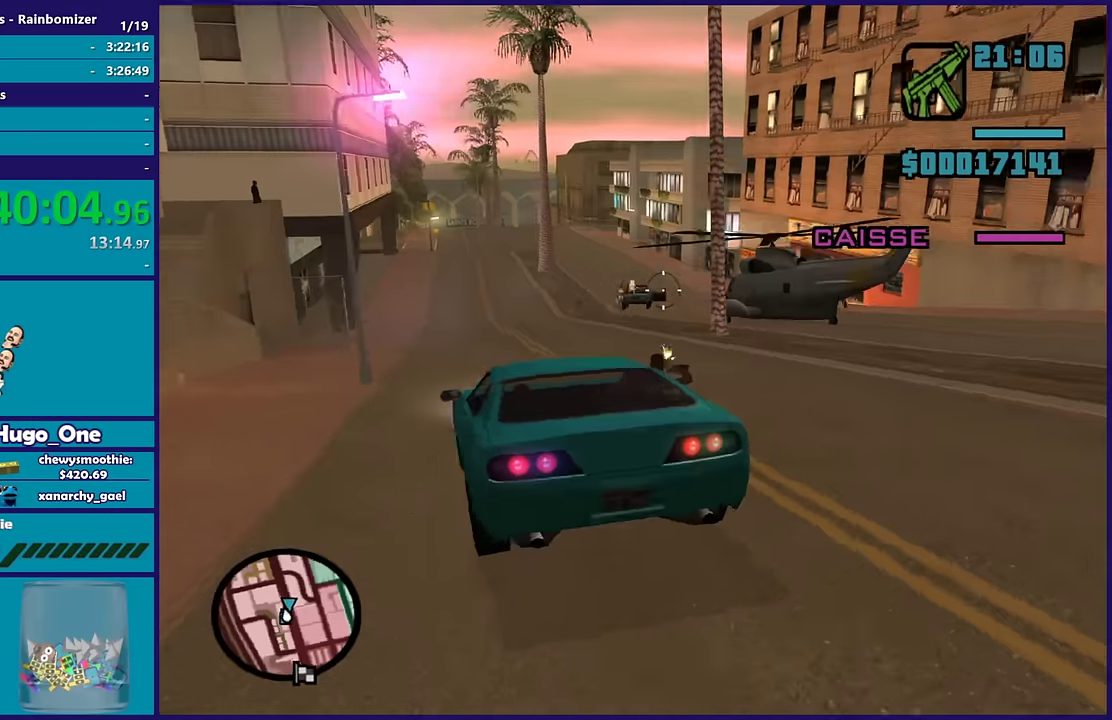
{"buttons": ["B"], "left_stick": "center", "right_stick": "up-left", "events": [[67, "right_stick", "up-right"], [200, "right_stick", "center"], [483, "right_stick", "up-left"]]}
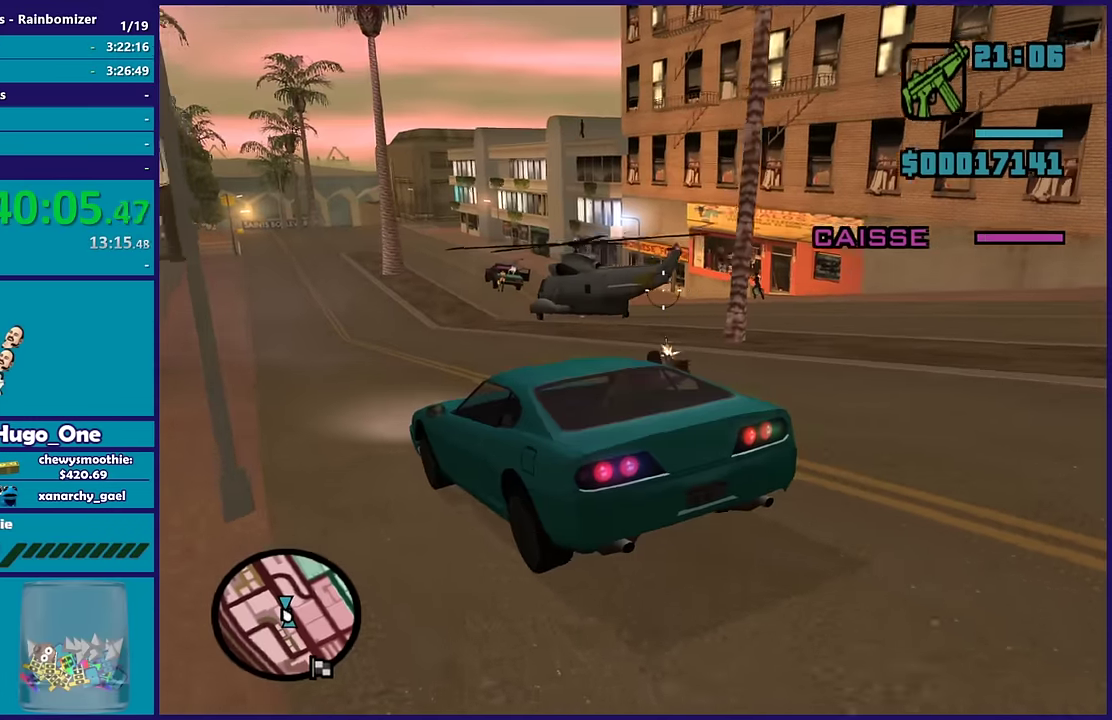
{"buttons": ["B"], "left_stick": "center", "right_stick": "center", "events": [[200, "right_stick", "center"]]}
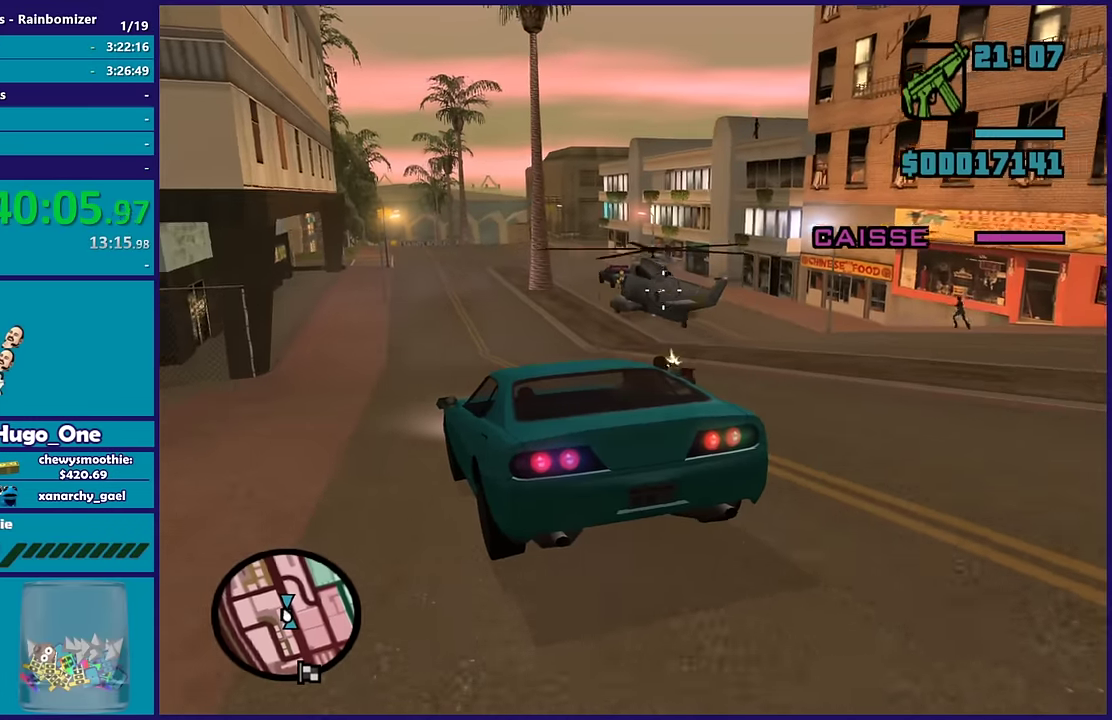
{"buttons": ["B"], "left_stick": "center", "right_stick": "center", "events": [[117, "right_stick", "up"], [233, "right_stick", "center"]]}
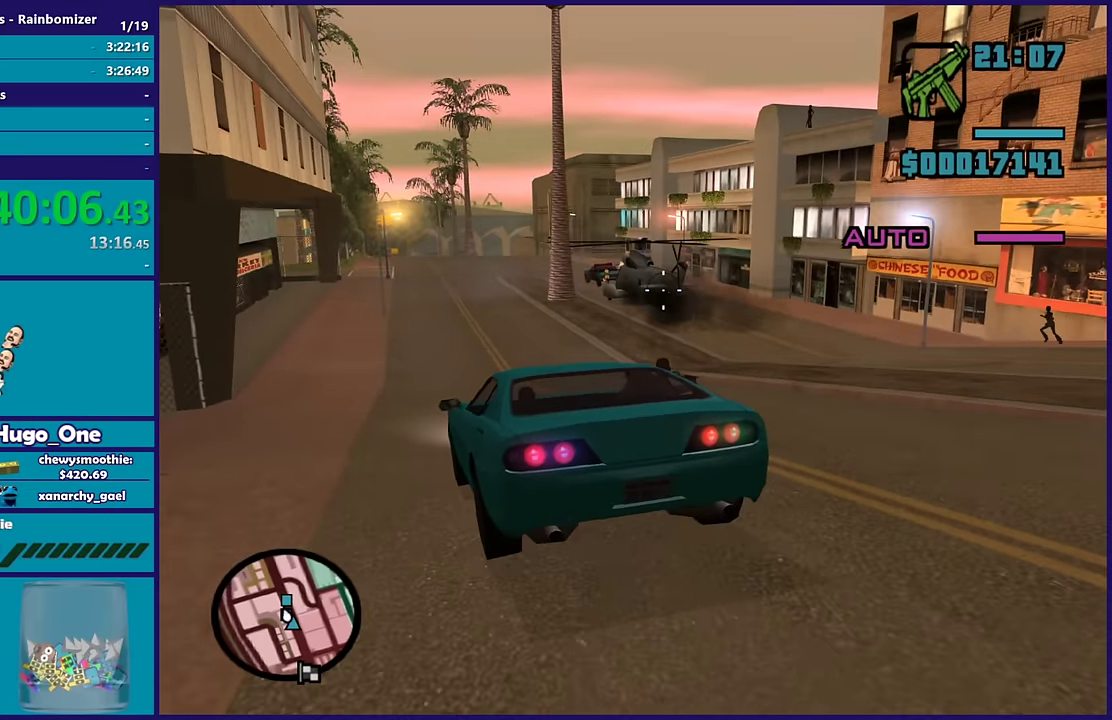
{"buttons": ["B"], "left_stick": "center", "right_stick": "center", "events": []}